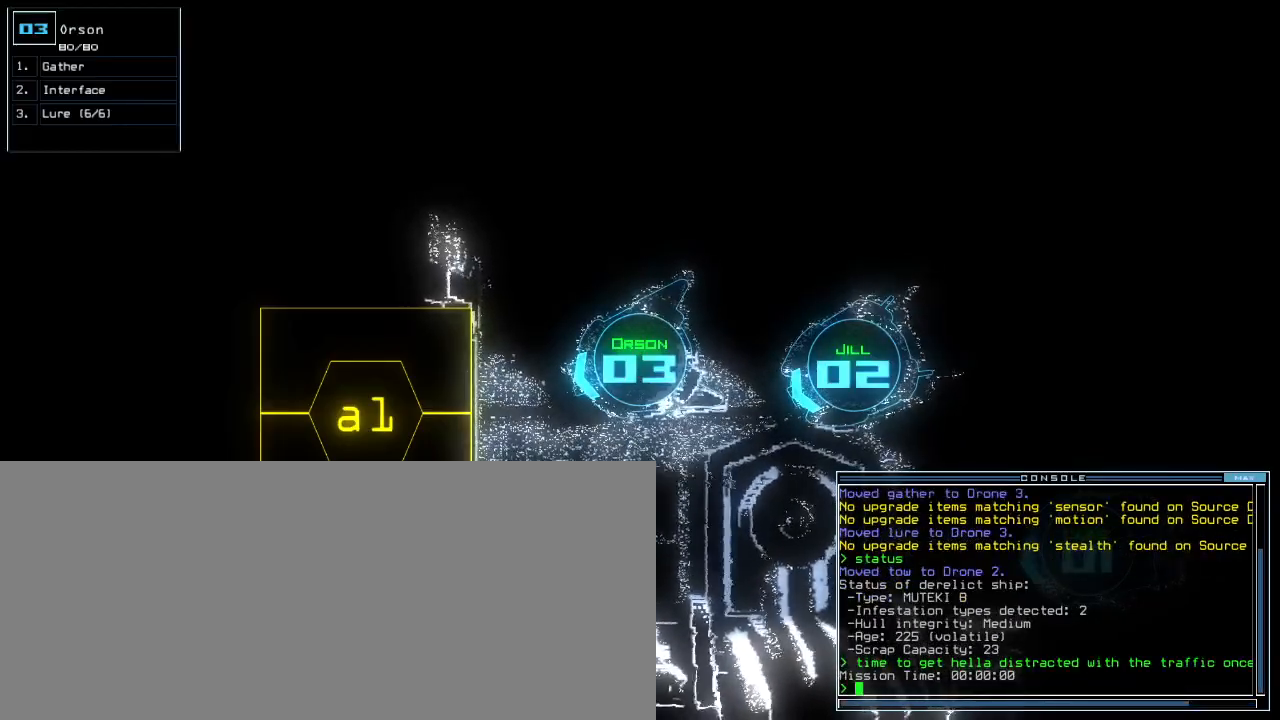
Gameplay with keyboard; each line is a JSON object with the keys held at the frame after it. "events" lists presses ("down") and releases ("up") of ".", "0", "1", "2", "3", "4", "5", "6", "7", "8", "9", "a", "b", "backspace", "c", "caps_lock", "comma", "ctrl_l", "ctrl_r", "d", "down", "e", "equals", "escape", "f", "f5", "g", "h", "i", "j", "k", "l", "left", "m", "minus", "n", "o", "p", "q", "quote", "r", "return", "right", "s", "semicolon", "shift_l", "shift_r", "space", "t", "tab", "tilde", "u", "up", "v", "w", "x", "y" and "z" between this image and that frame as [ms after this image, input, new state], when the widget could be followed in between. No other keys are recorded. Mouse input is not recorded. Not read: other_keys.
{"keys": [], "events": []}
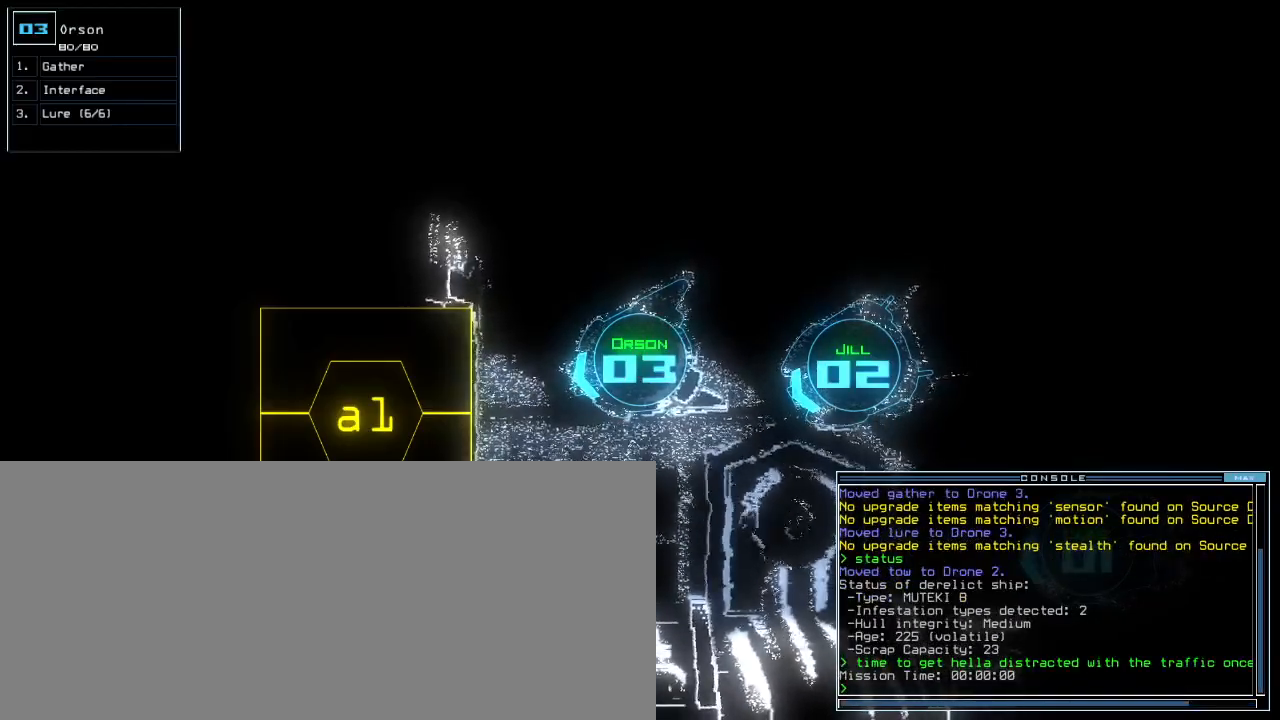
{"keys": [], "events": [[200, "caps_lock", "down"], [317, "caps_lock", "up"]]}
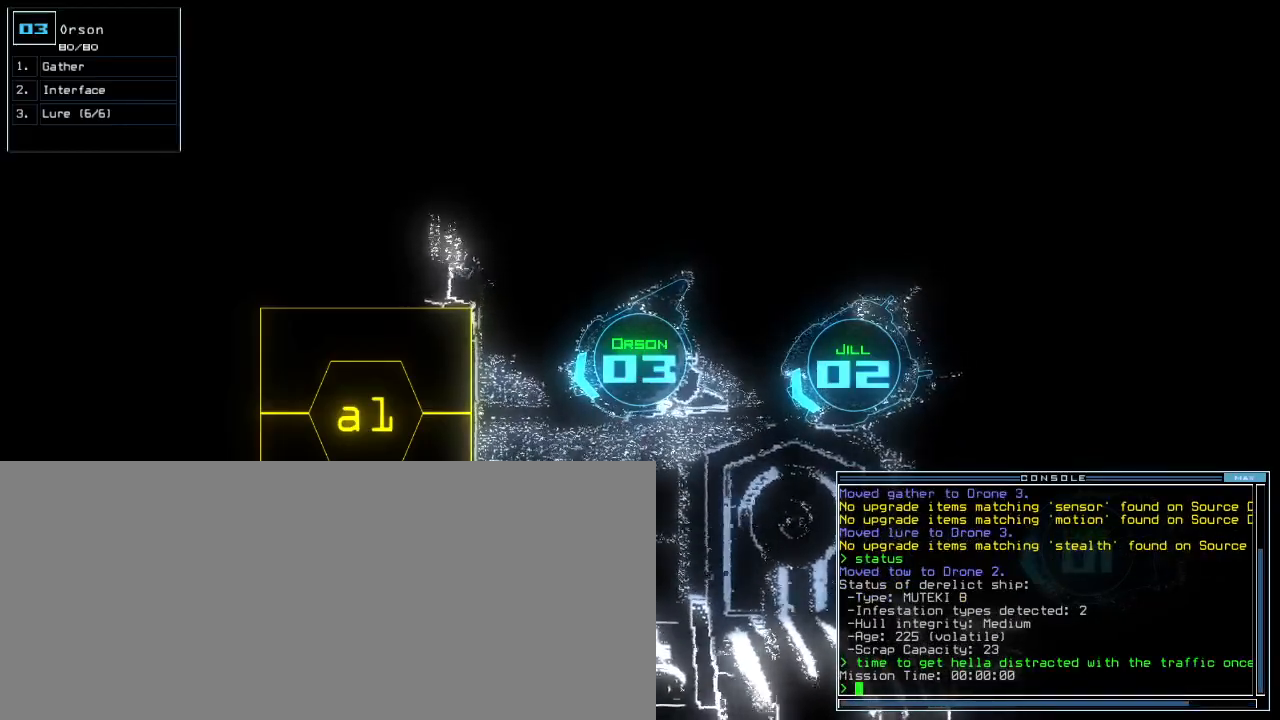
{"keys": [], "events": [[33, "l", "down"], [83, "l", "up"], [150, "o", "down"], [217, "l", "down"], [217, "o", "up"], [350, "l", "up"], [433, "return", "down"], [500, "return", "up"]]}
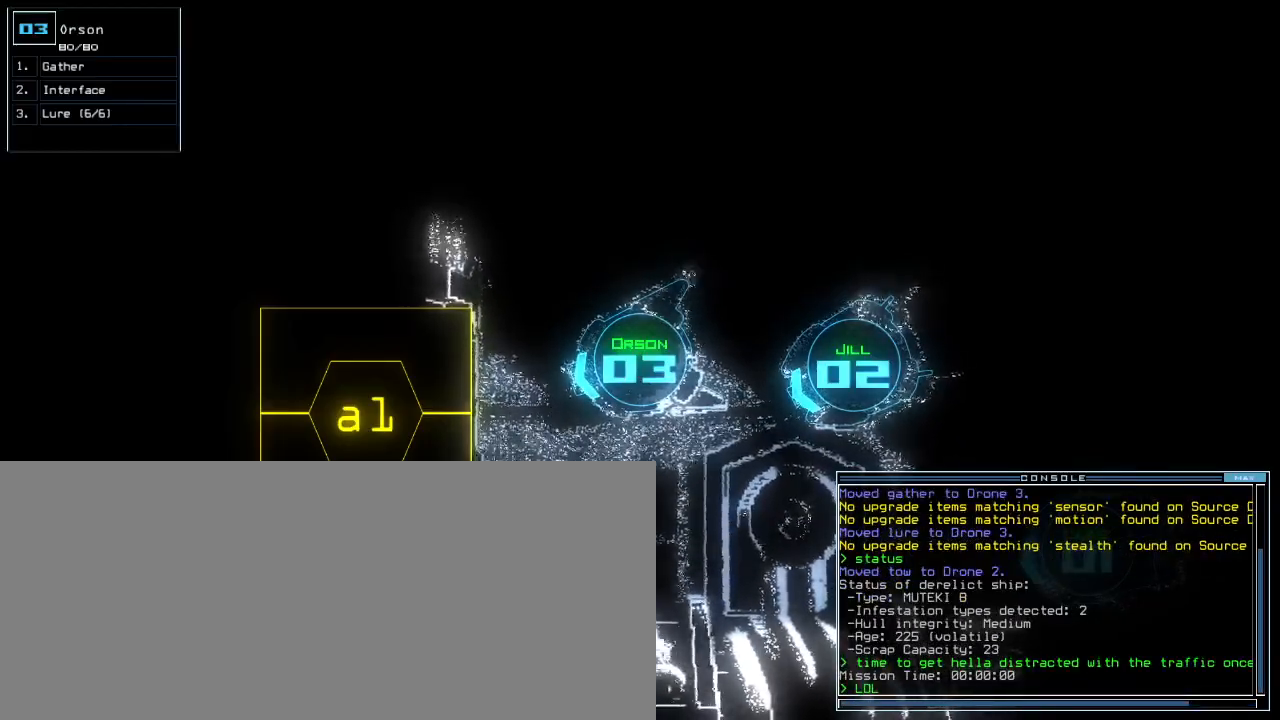
{"keys": [], "events": []}
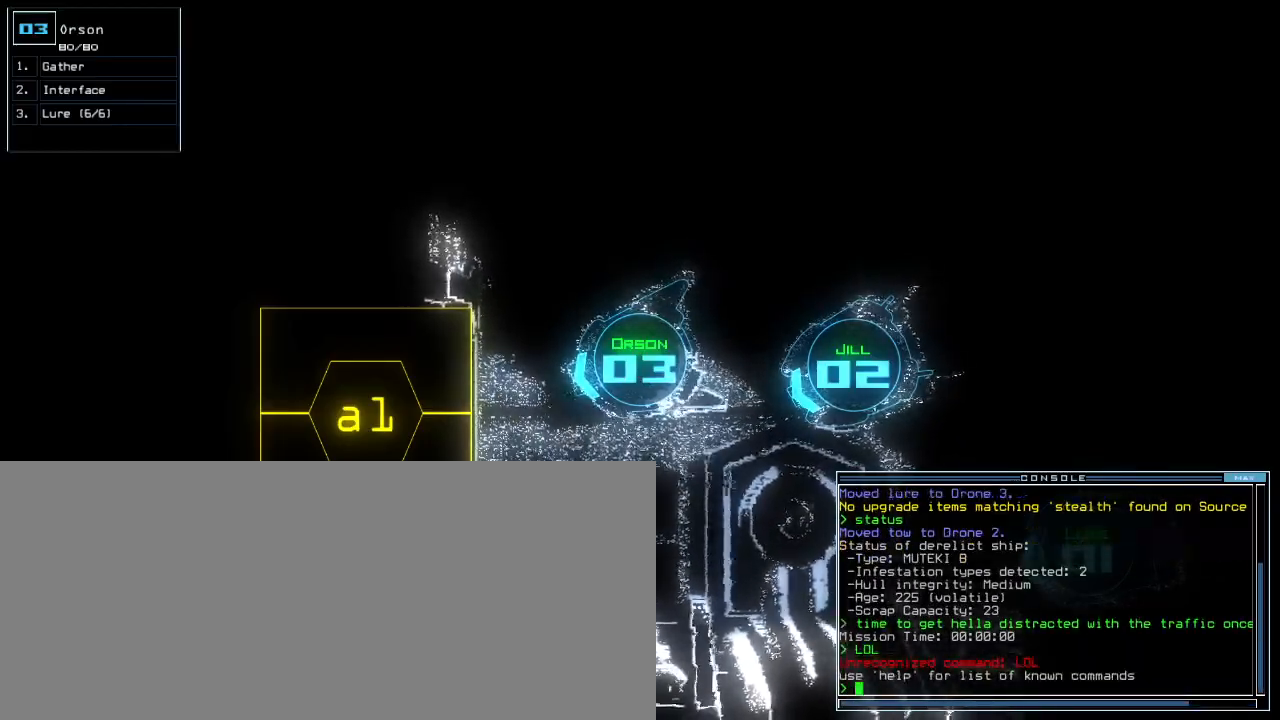
{"keys": [], "events": []}
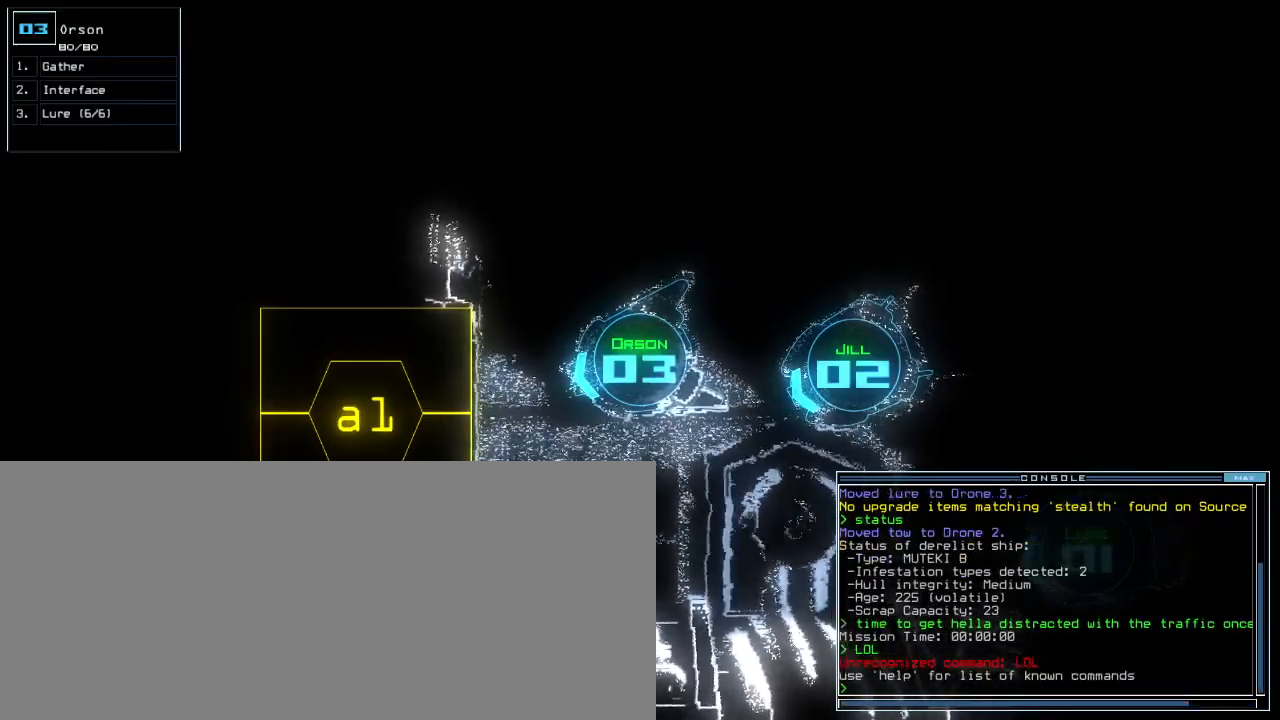
{"keys": ["3"], "events": [[33, "caps_lock", "down"], [167, "caps_lock", "up"], [500, "3", "down"]]}
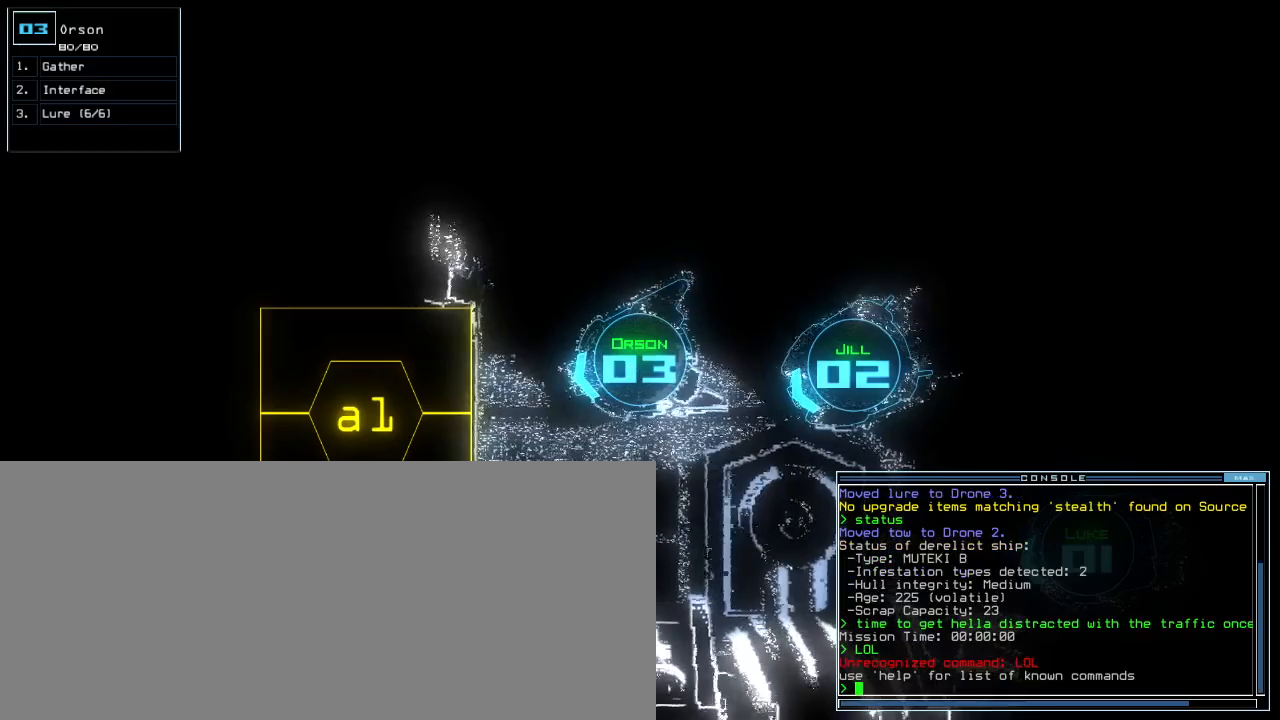
{"keys": [], "events": [[117, "3", "up"]]}
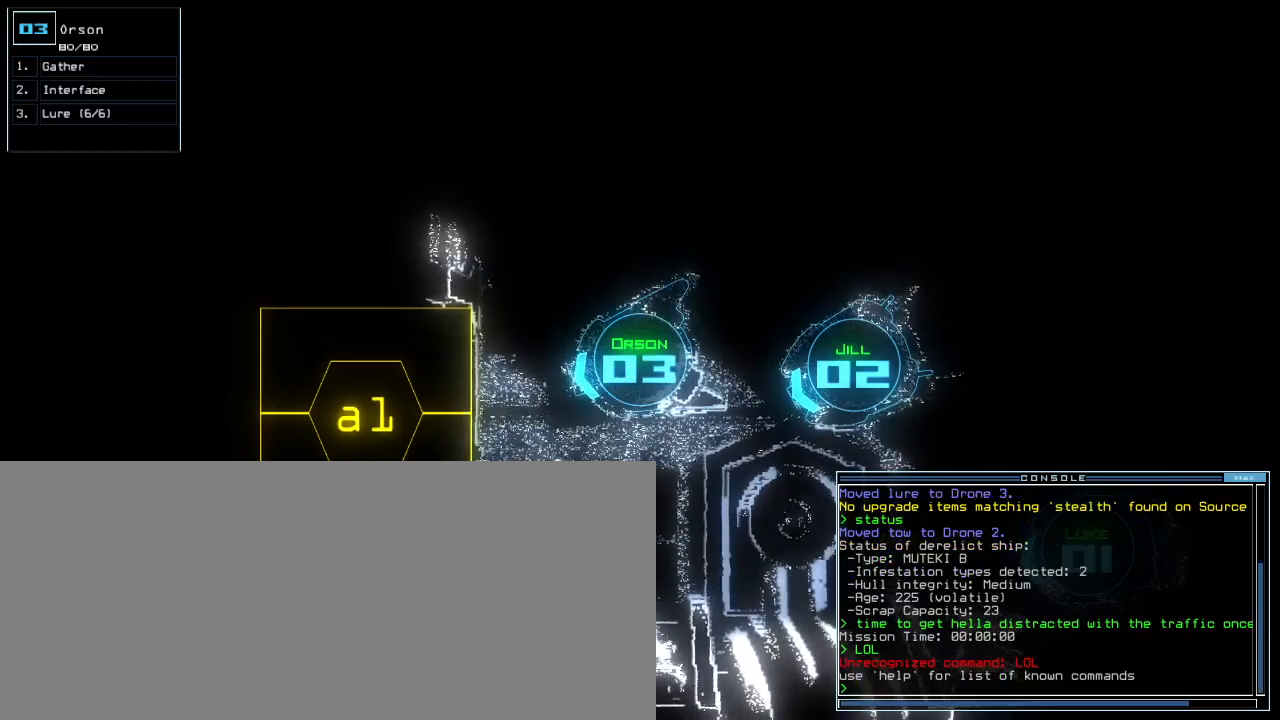
{"keys": ["space"], "events": [[83, "g", "down"], [150, "o", "down"], [183, "g", "up"], [200, "o", "up"], [300, "space", "down"], [367, "space", "up"], [433, "space", "down"]]}
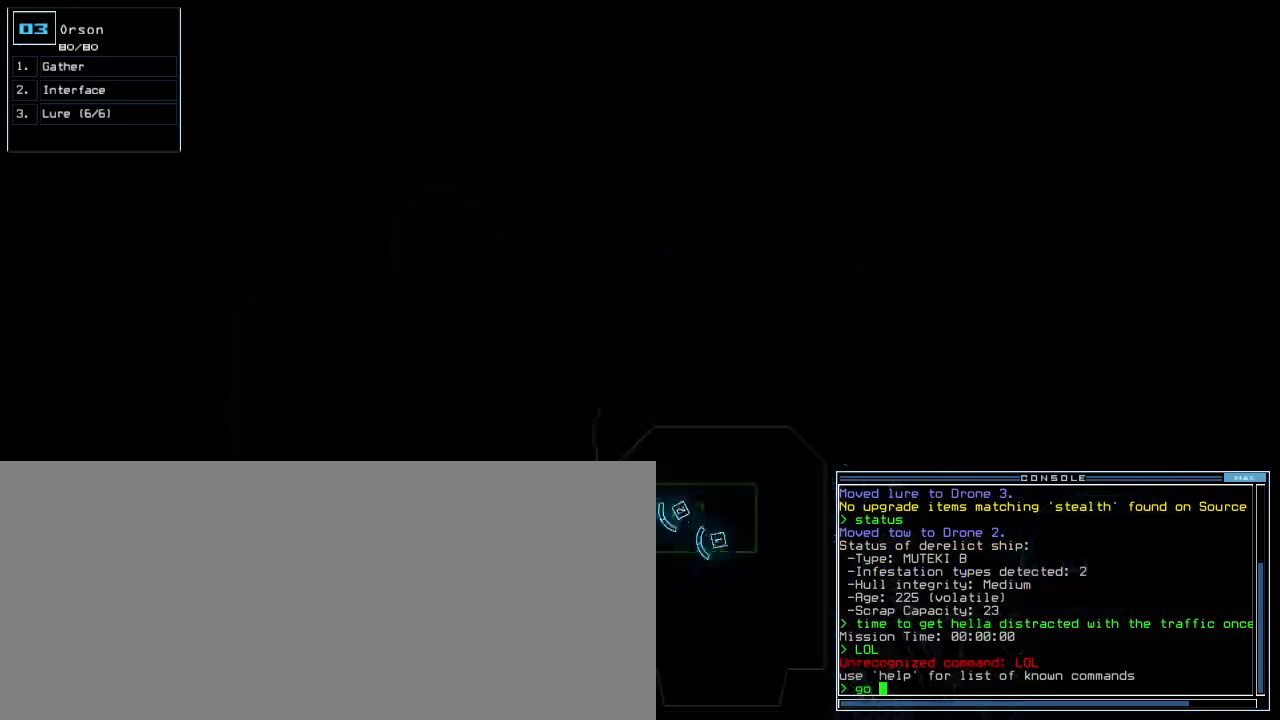
{"keys": [], "events": [[17, "space", "up"]]}
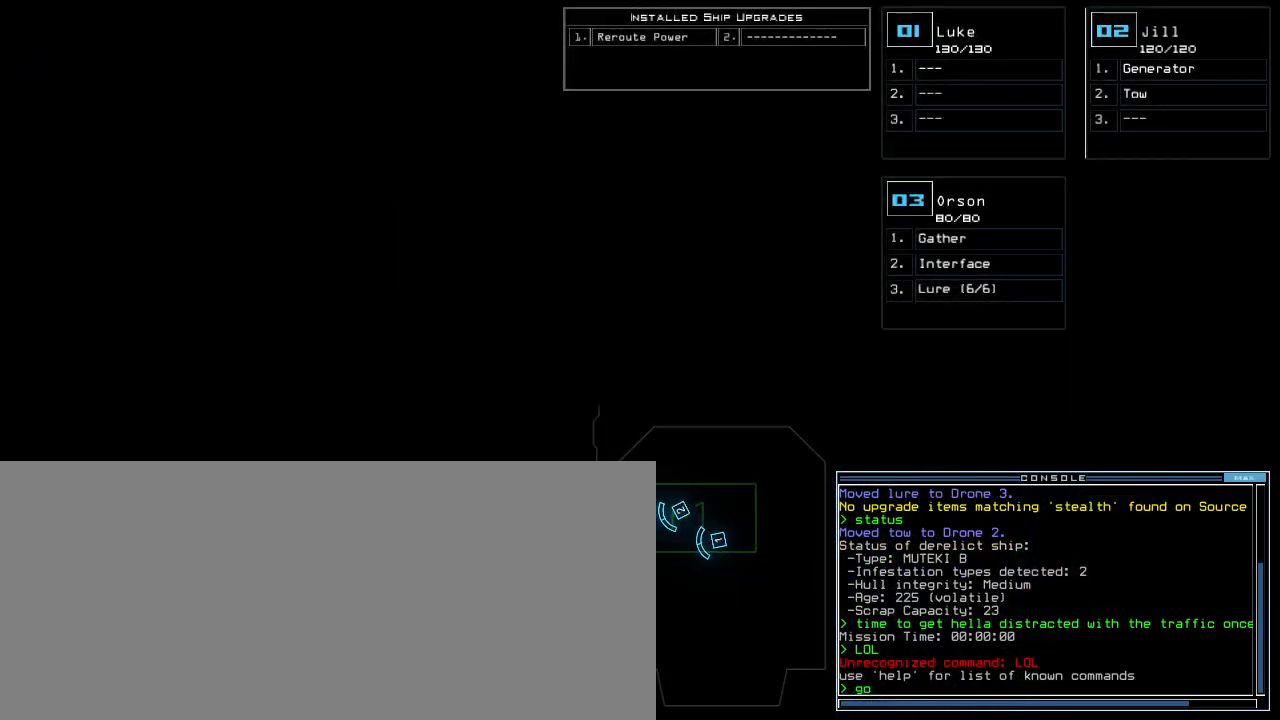
{"keys": [], "events": []}
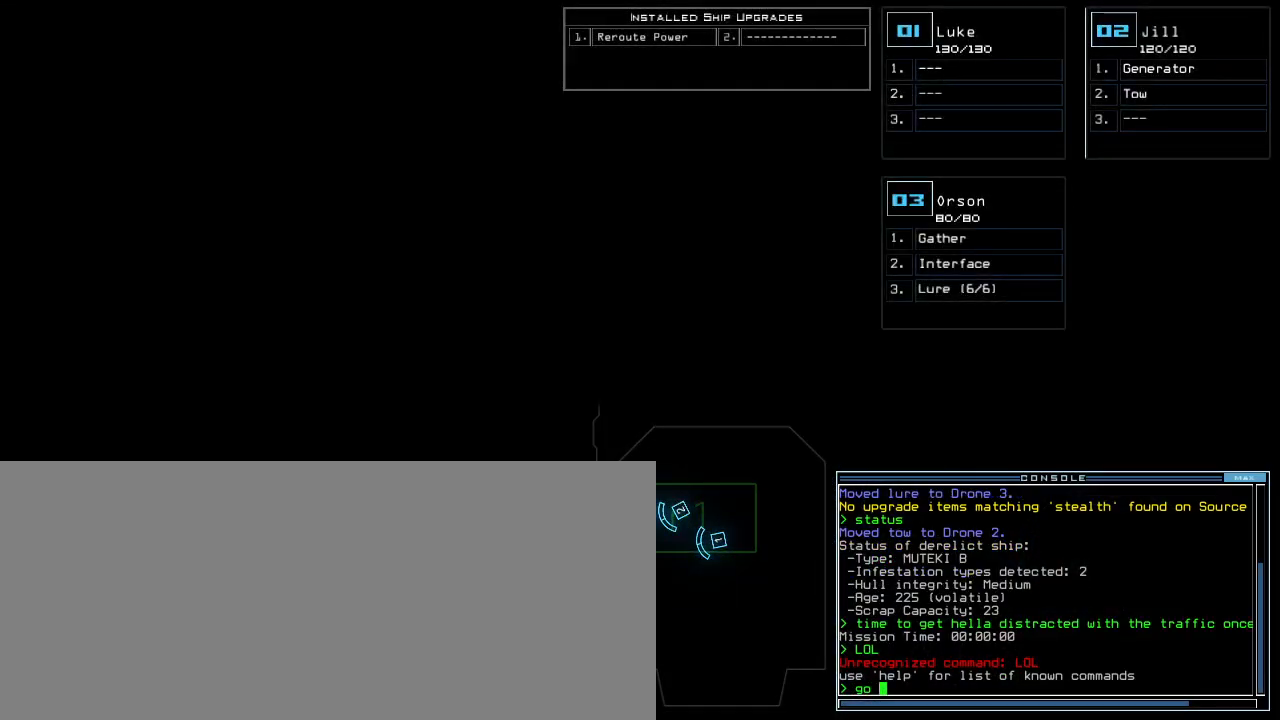
{"keys": [], "events": []}
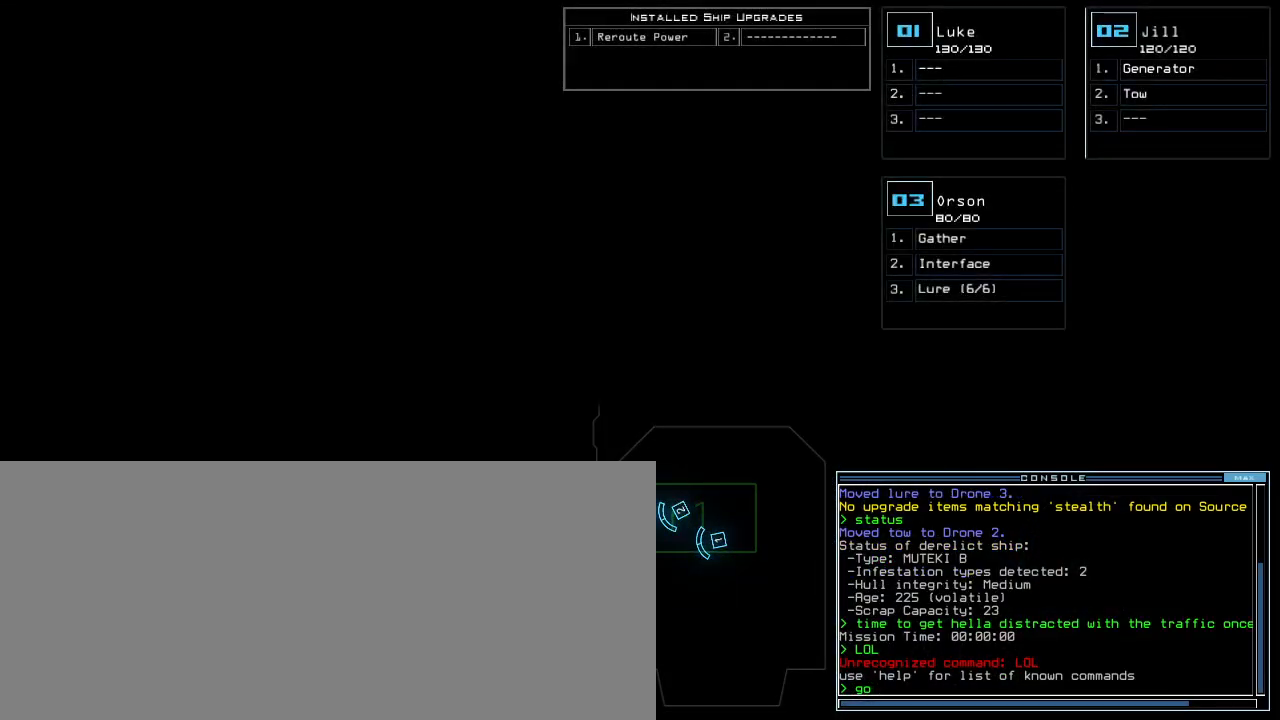
{"keys": [], "events": []}
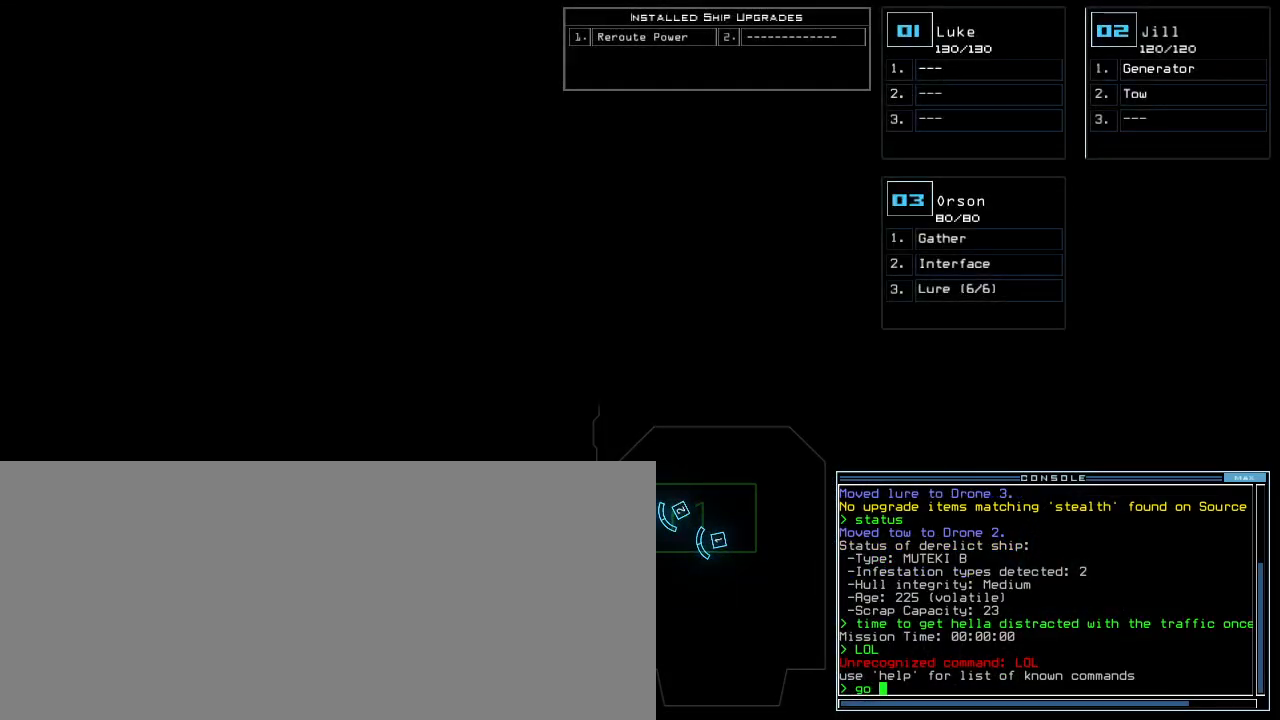
{"keys": [], "events": [[183, "space", "down"], [283, "space", "up"]]}
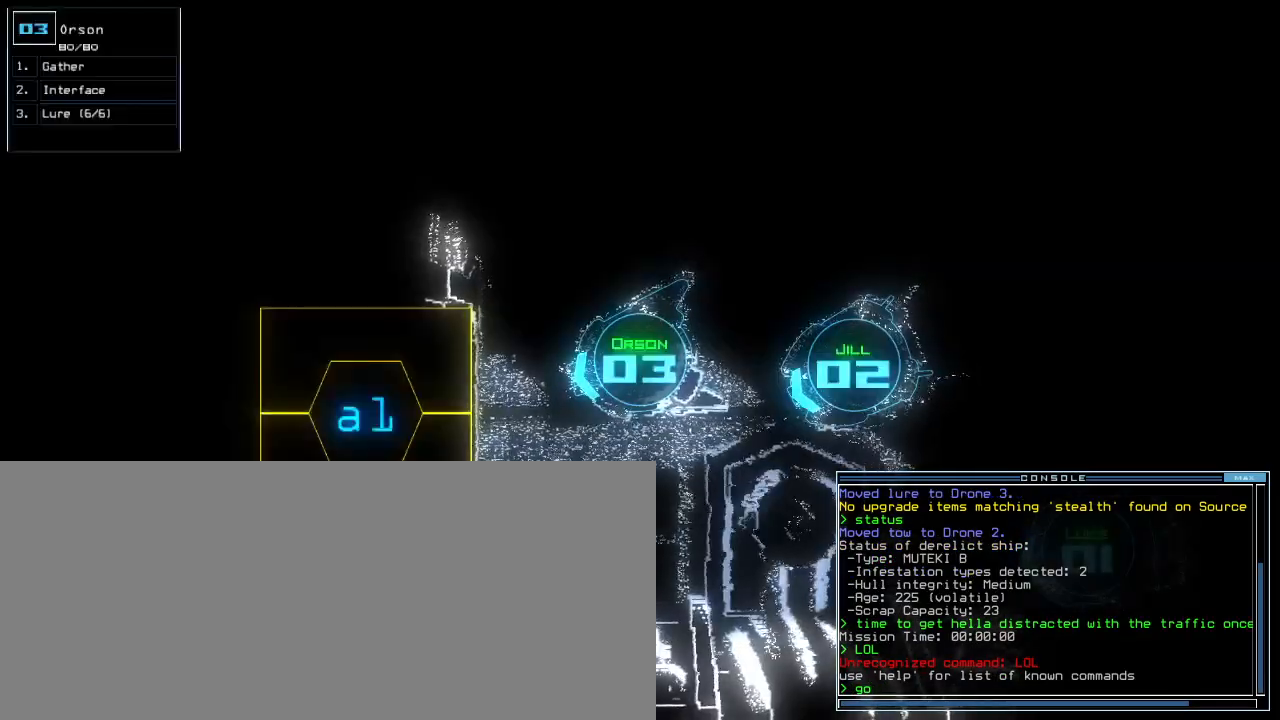
{"keys": ["up"]}
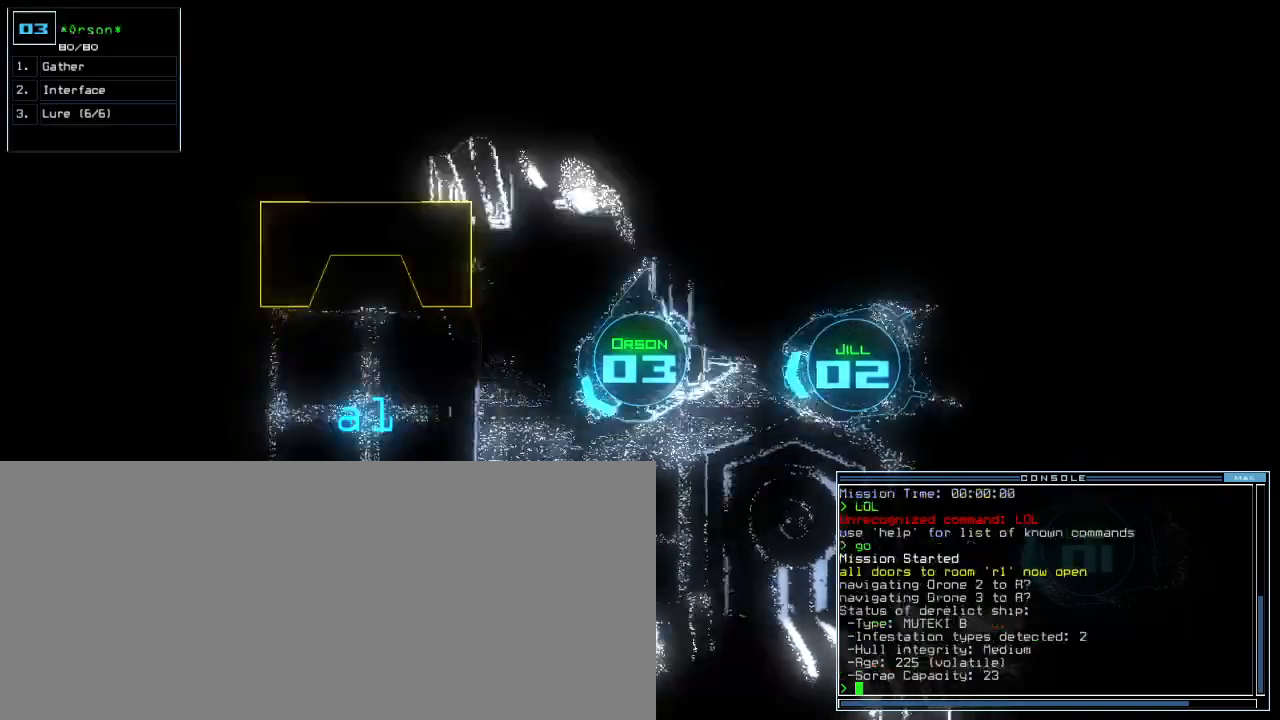
{"keys": ["right", "up"]}
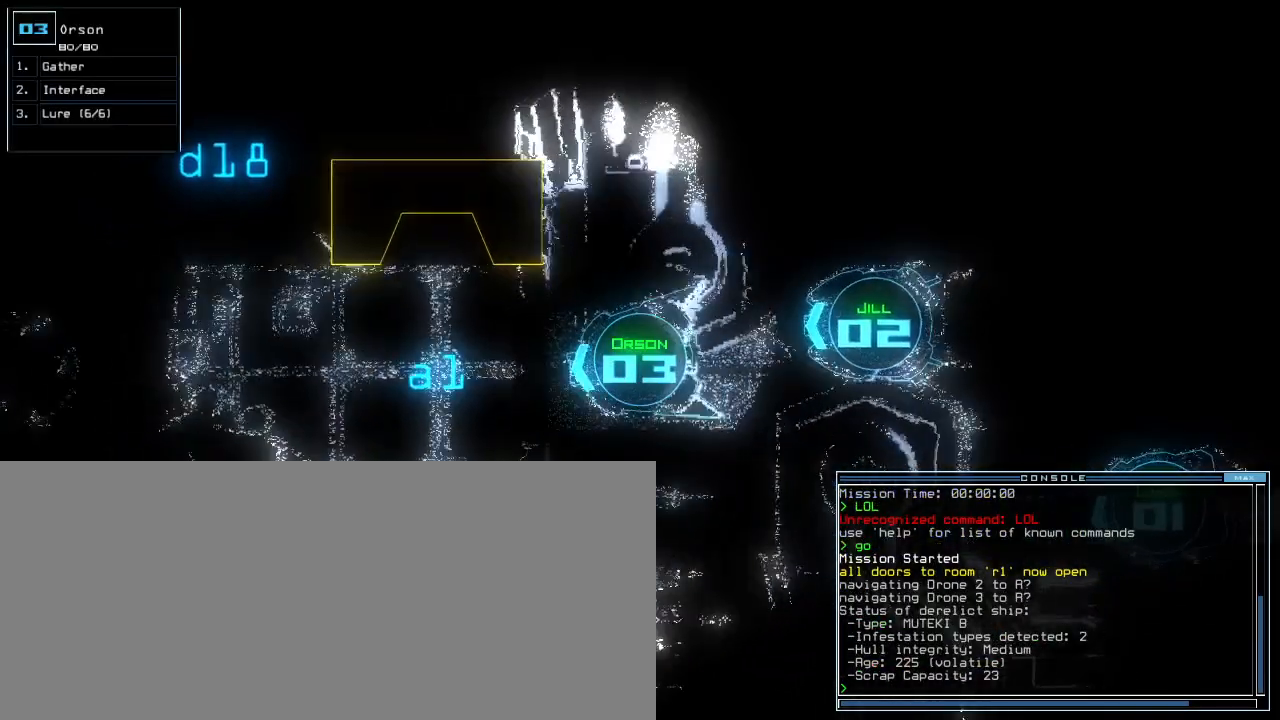
{"keys": ["up"], "events": [[67, "right", "up"], [383, "left", "down"], [483, "left", "up"]]}
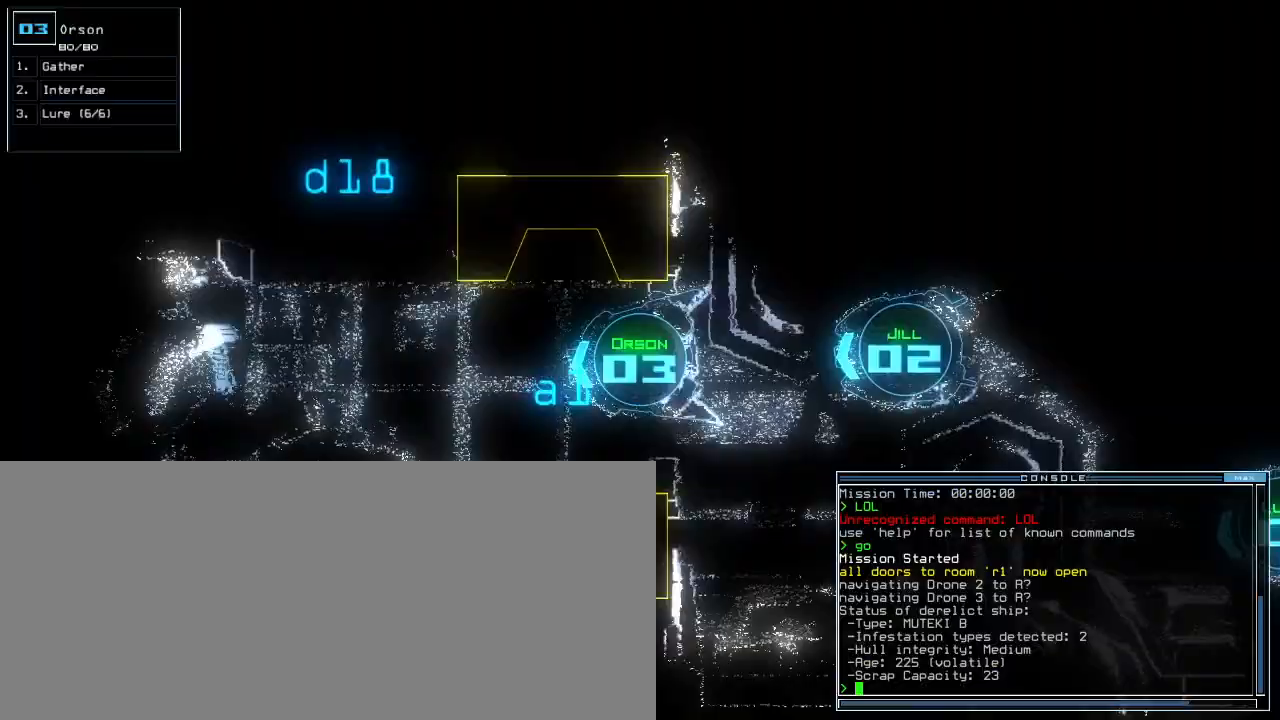
{"keys": ["up"]}